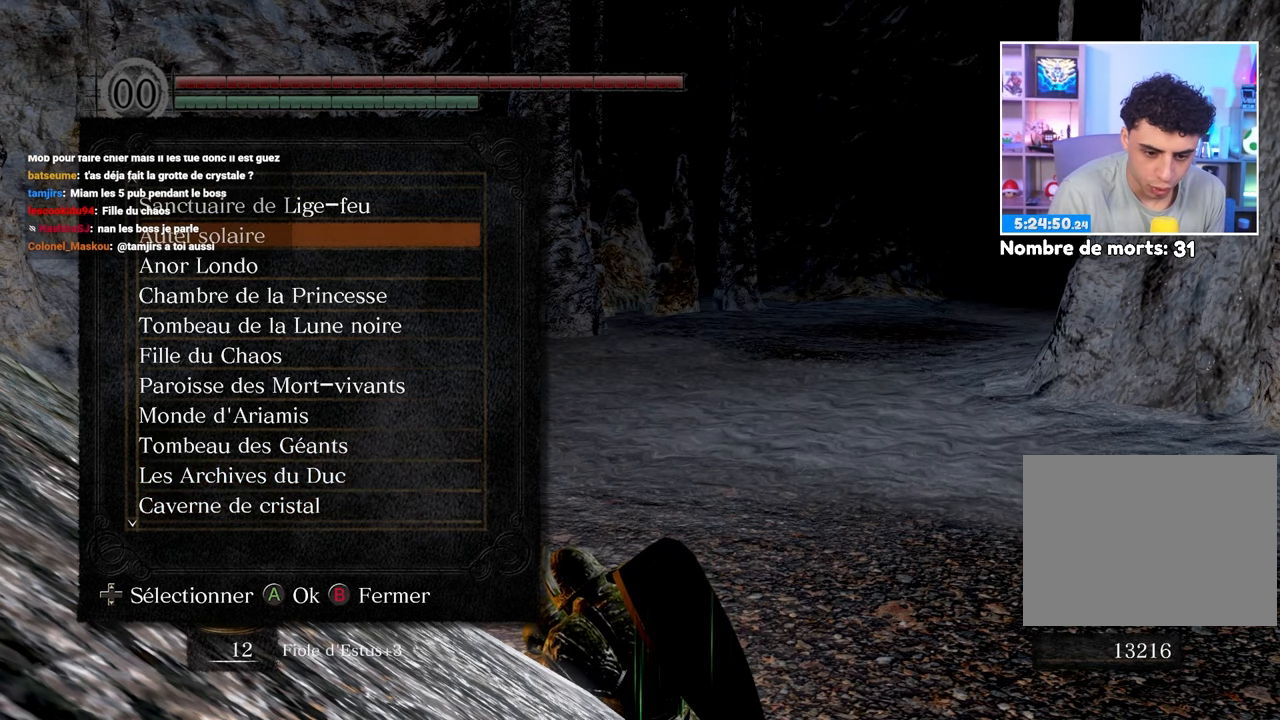
Gameplay with a controller (Xbox layout); each line is a JSON object with the inputs held at the frame after it (dt_ms = milliseconds from this image to that frame). "button_events" lists button changes between this image and that frame as [ms after this image, input, new state], when the widget could be followed in between (sticks are given only as held states). Not read: L3 R3.
{"dt_ms": 500, "buttons": ["DPAD_DOWN"], "left_stick": "center", "right_stick": "center", "button_events": []}
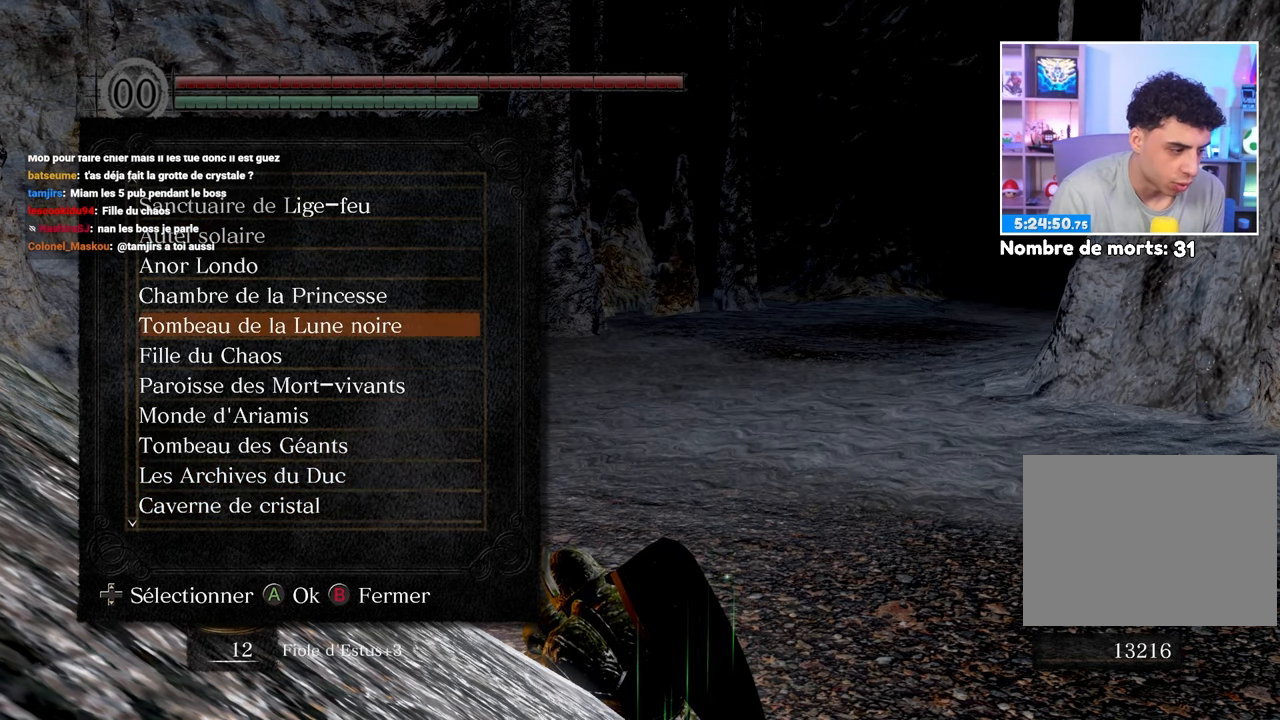
{"dt_ms": 1000, "buttons": ["DPAD_DOWN"], "left_stick": "center", "right_stick": "center"}
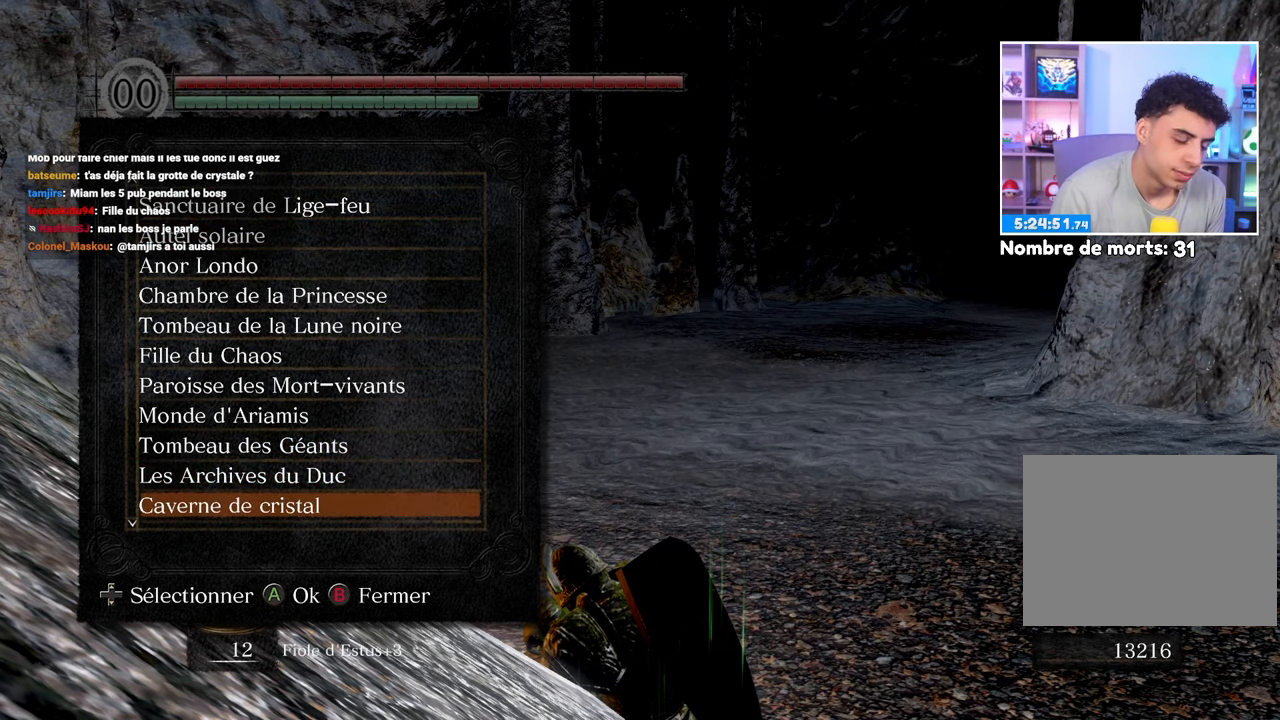
{"dt_ms": 500, "buttons": ["DPAD_DOWN"], "left_stick": "center", "right_stick": "center", "button_events": [[383, "DPAD_DOWN", "up"], [450, "DPAD_DOWN", "down"]]}
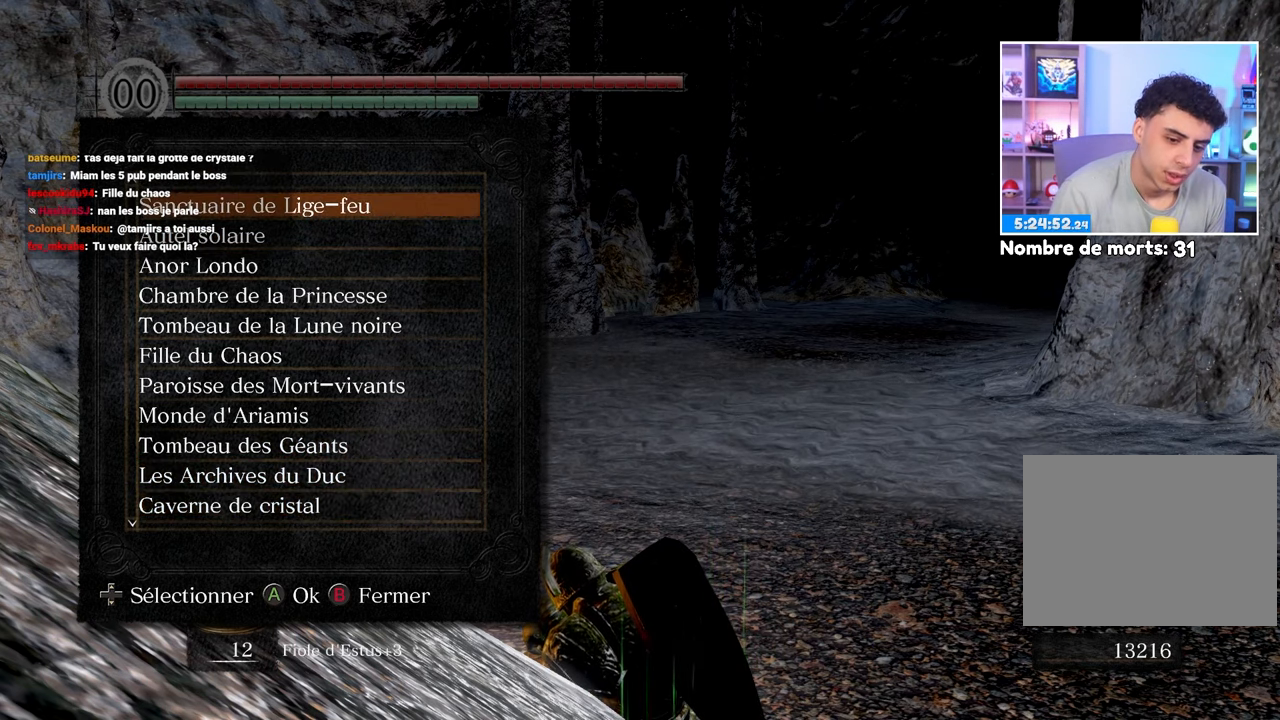
{"dt_ms": 500, "buttons": ["DPAD_DOWN"], "left_stick": "center", "right_stick": "center"}
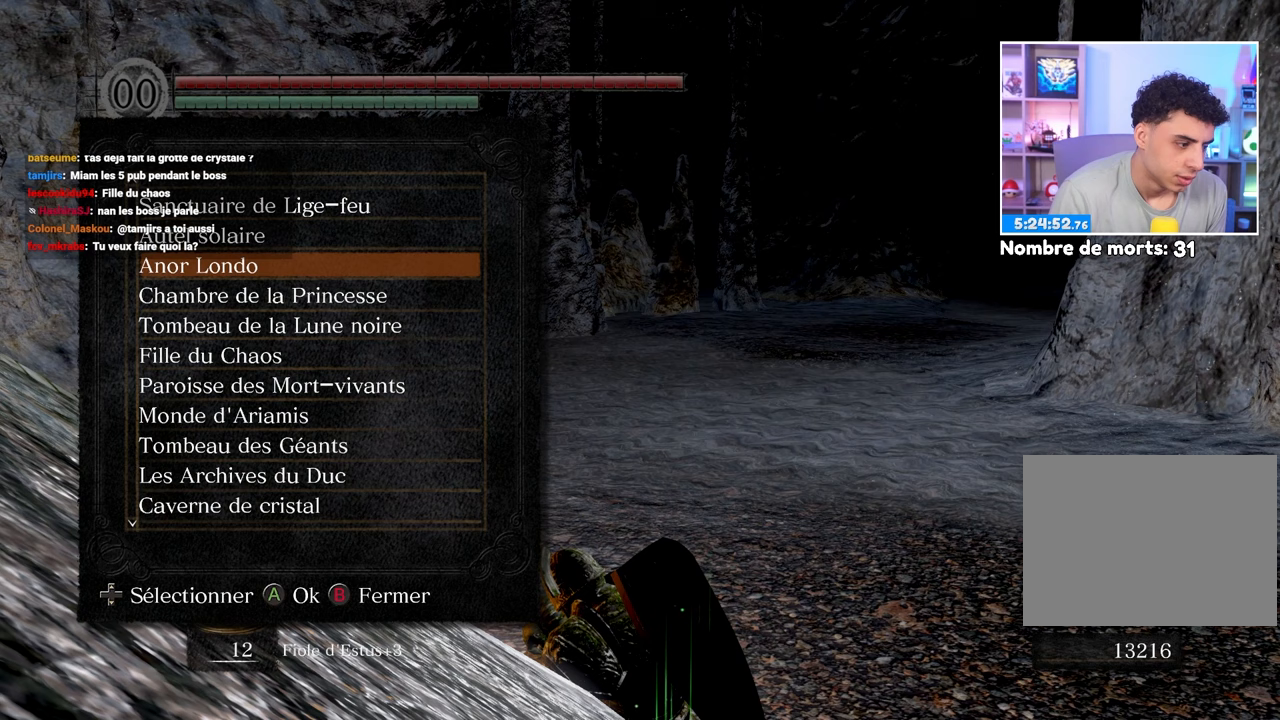
{"dt_ms": 500, "buttons": ["DPAD_DOWN"], "left_stick": "center", "right_stick": "center"}
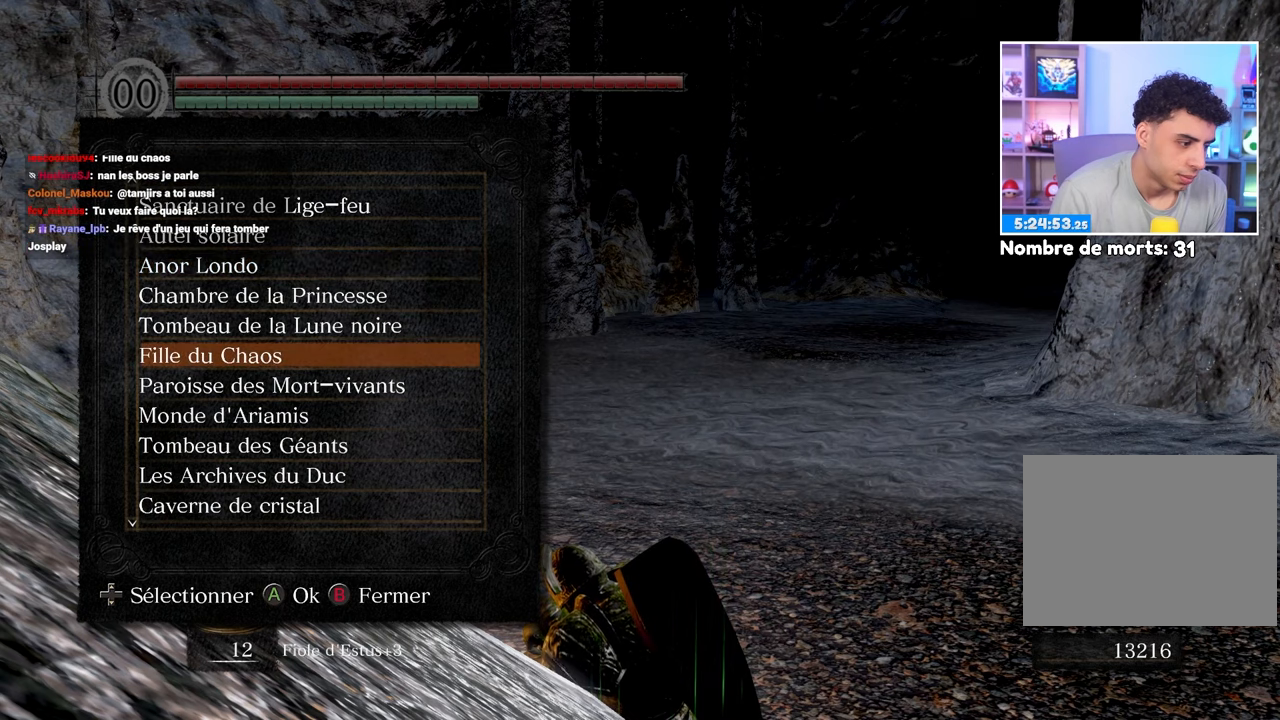
{"dt_ms": 500, "buttons": [], "left_stick": "center", "right_stick": "center", "button_events": [[467, "DPAD_DOWN", "up"]]}
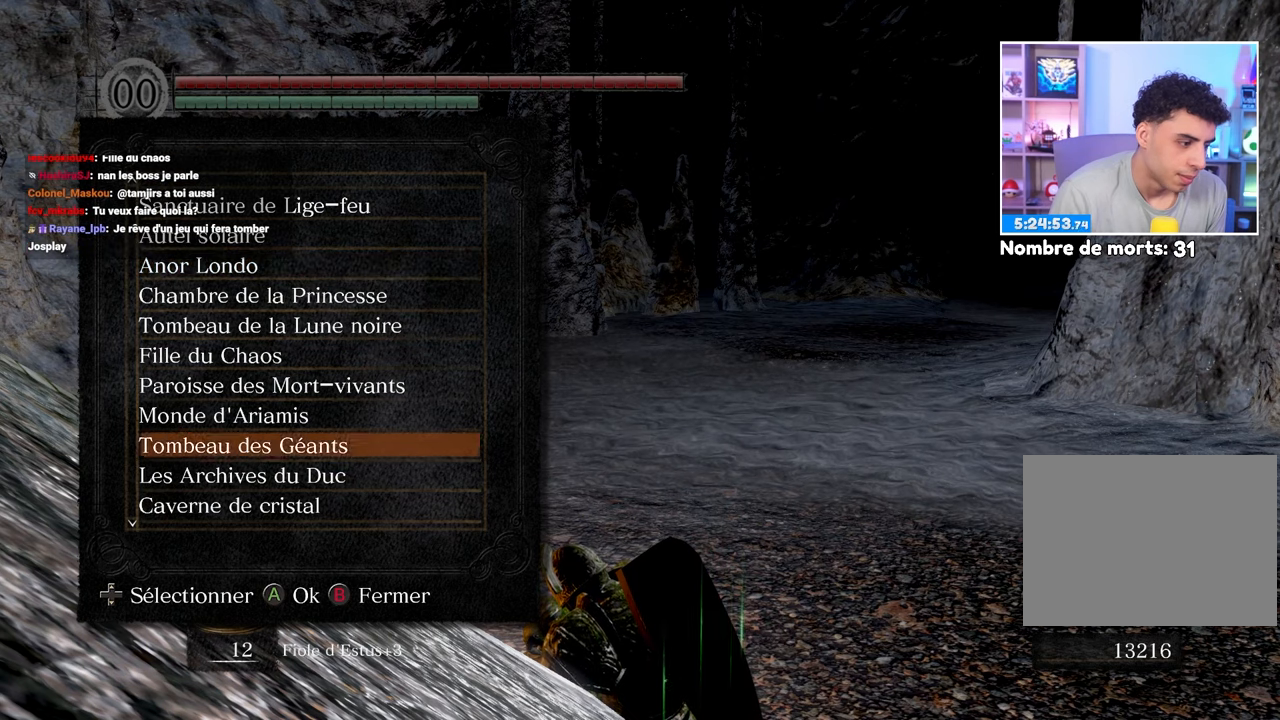
{"dt_ms": 1000, "buttons": ["DPAD_DOWN"], "left_stick": "center", "right_stick": "center"}
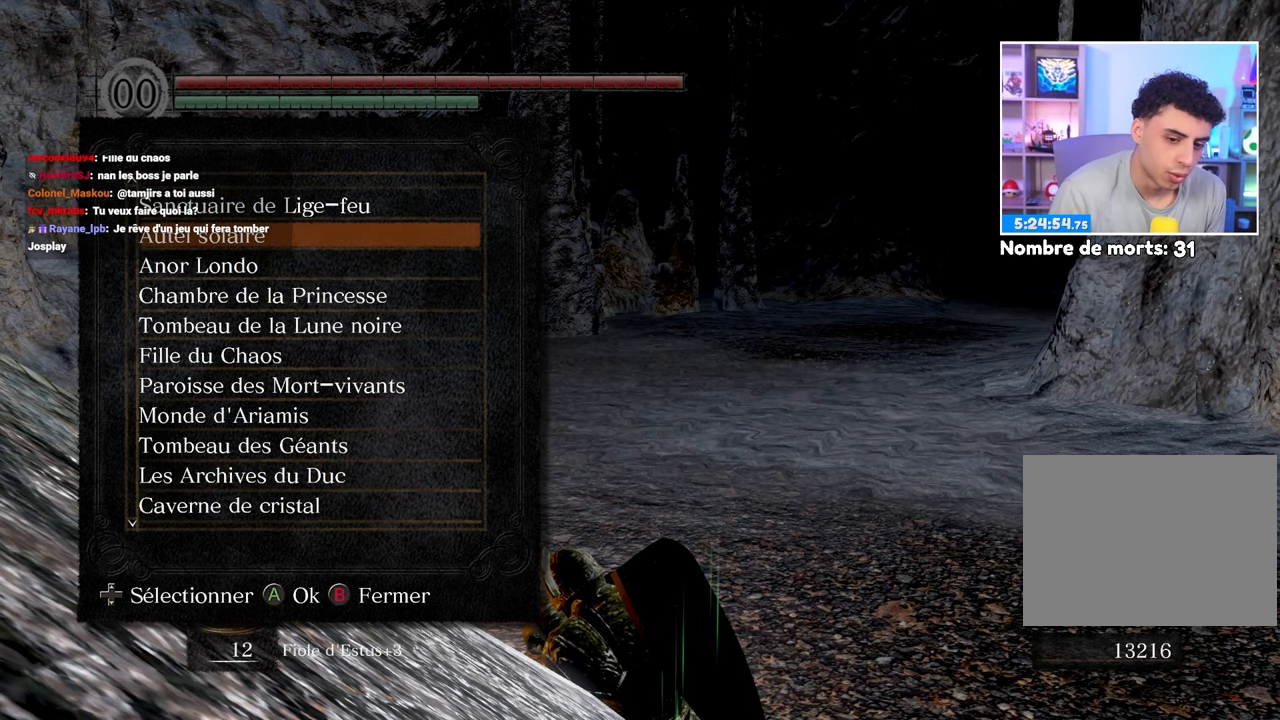
{"dt_ms": 500, "buttons": ["DPAD_DOWN"], "left_stick": "center", "right_stick": "center"}
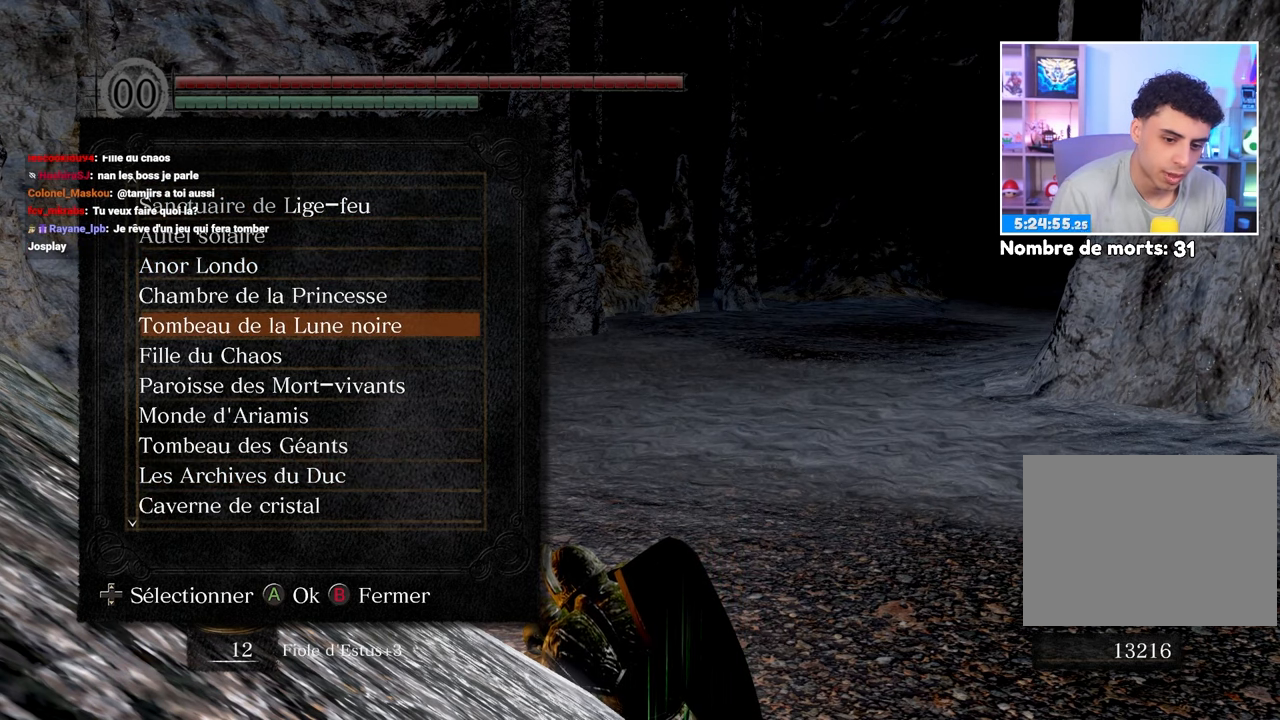
{"dt_ms": 500, "buttons": ["DPAD_DOWN"], "left_stick": "center", "right_stick": "center", "button_events": []}
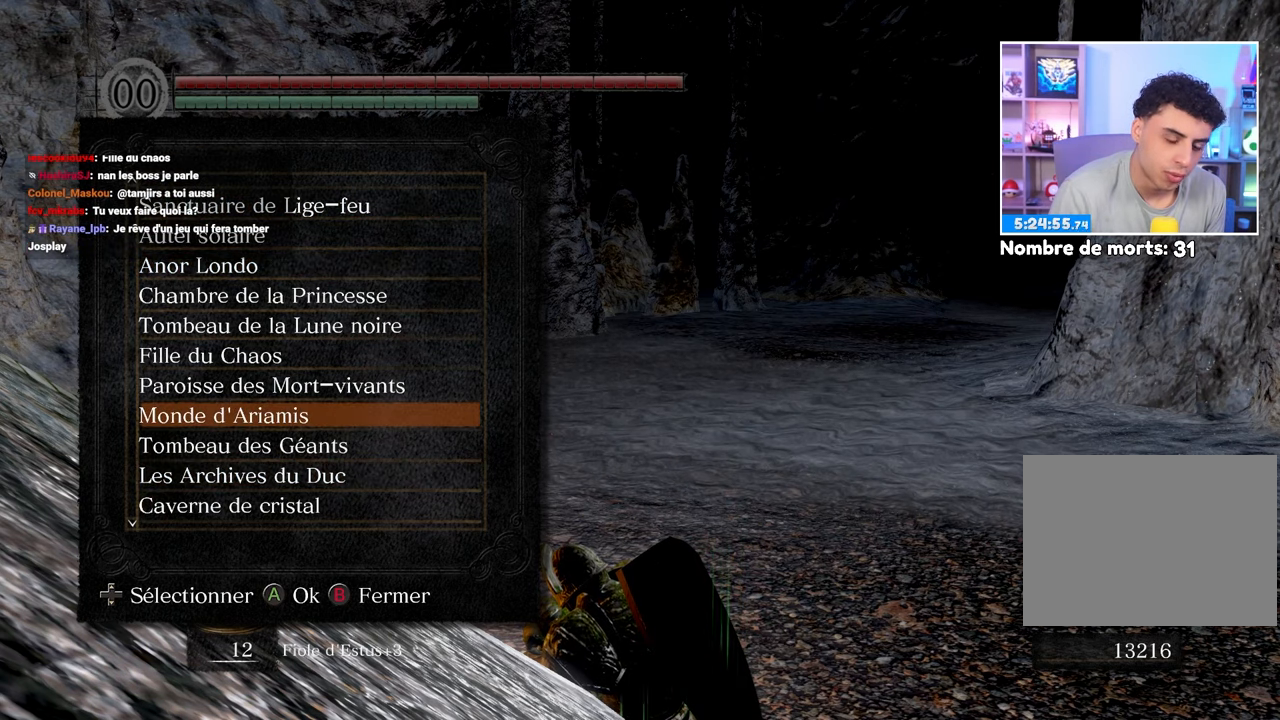
{"dt_ms": 500, "buttons": [], "left_stick": "center", "right_stick": "center", "button_events": [[67, "DPAD_DOWN", "up"]]}
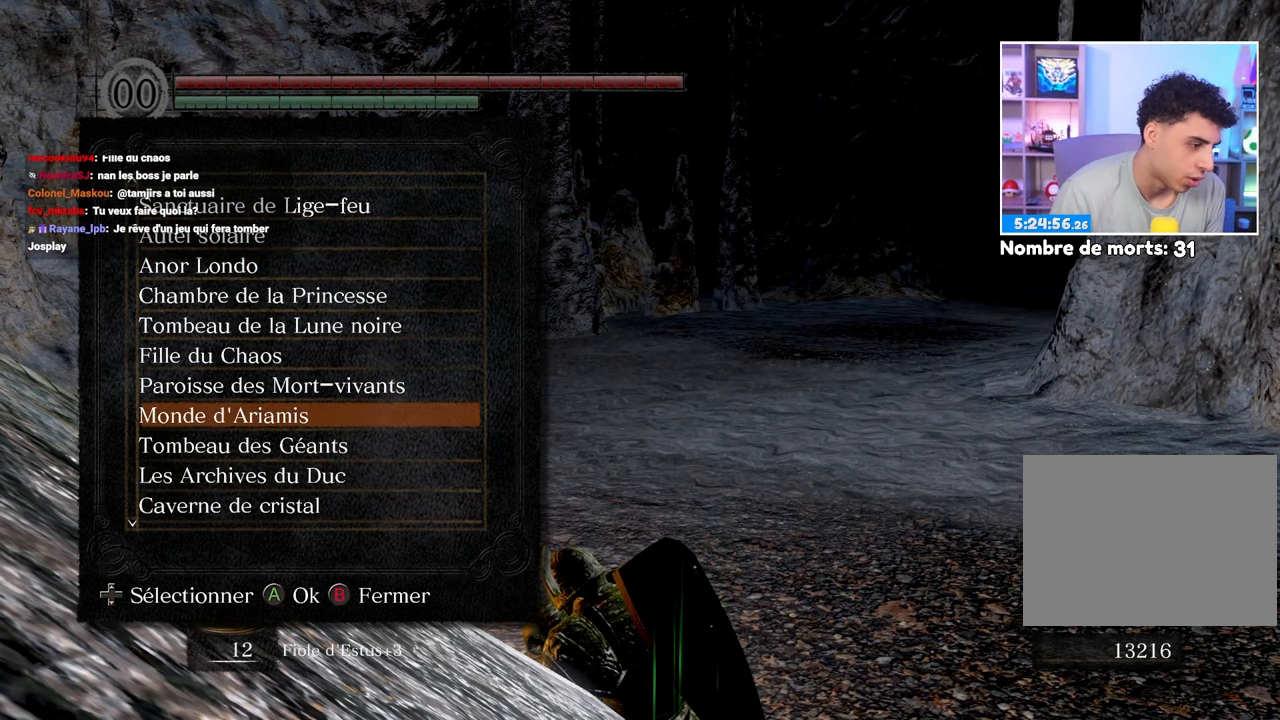
{"dt_ms": 500, "buttons": [], "left_stick": "center", "right_stick": "center", "button_events": []}
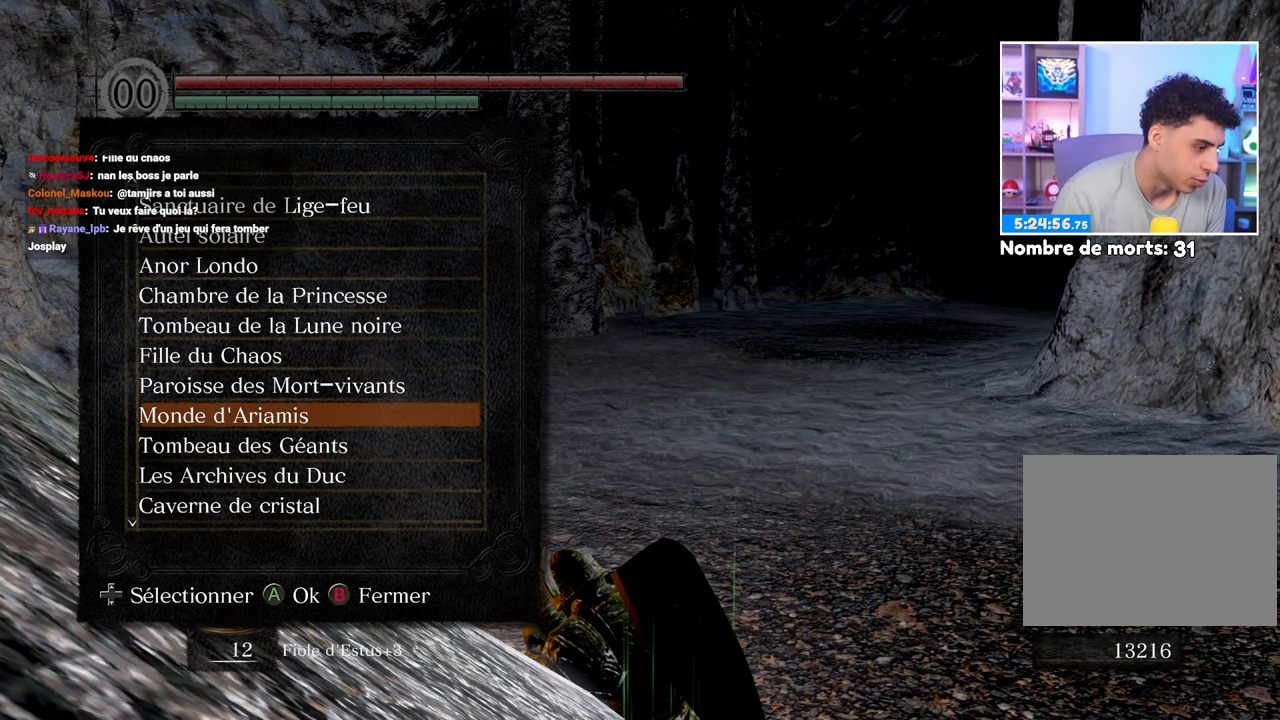
{"dt_ms": 1000, "buttons": [], "left_stick": "center", "right_stick": "center"}
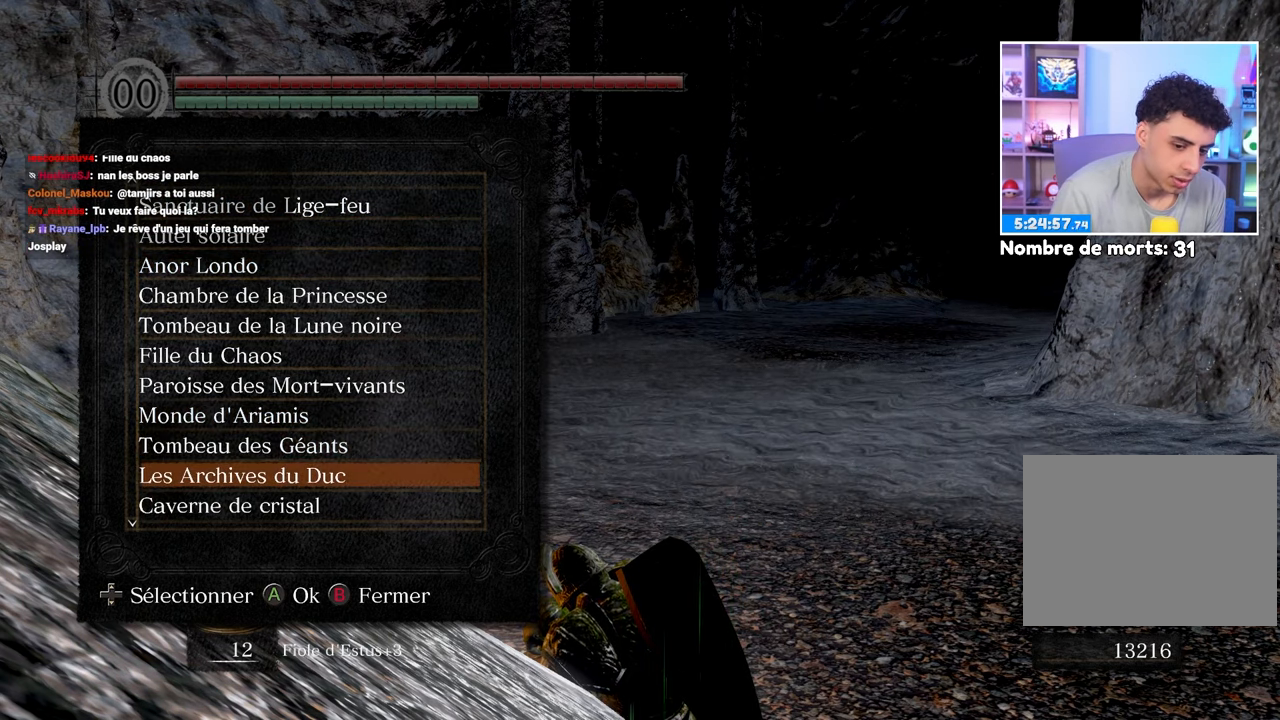
{"dt_ms": 500, "buttons": [], "left_stick": "center", "right_stick": "center", "button_events": [[200, "DPAD_UP", "down"], [350, "DPAD_UP", "up"]]}
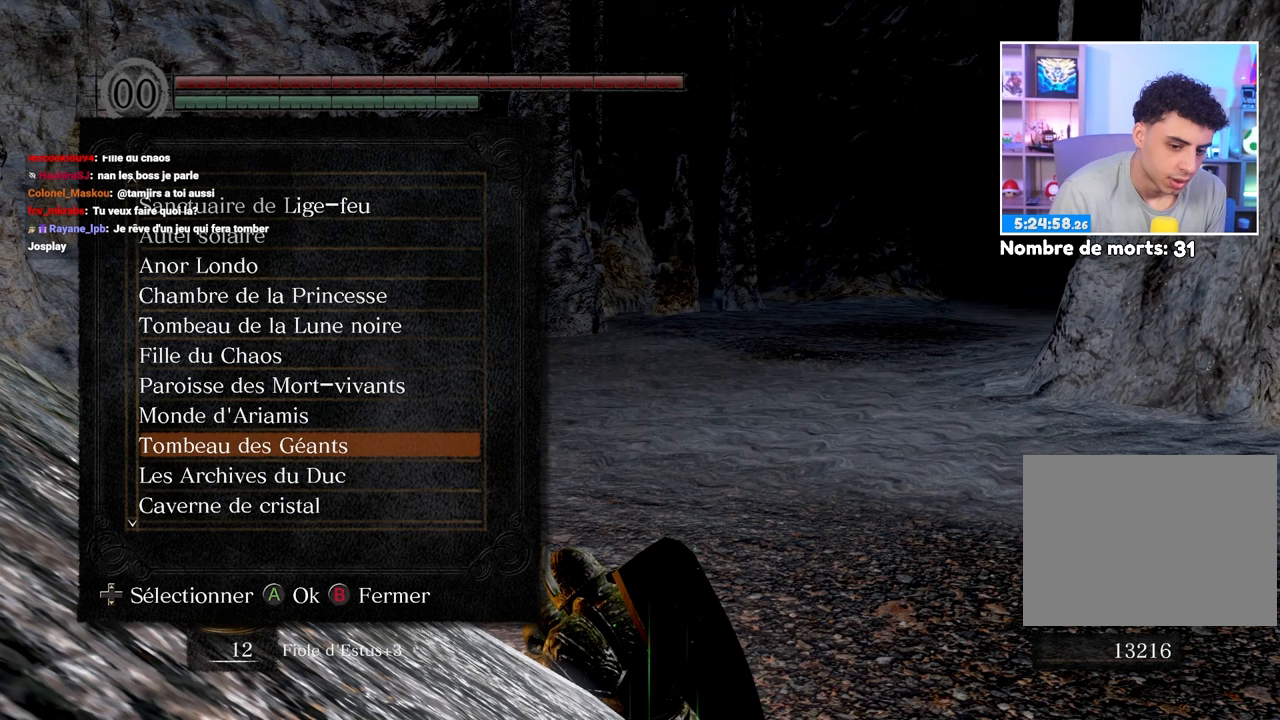
{"dt_ms": 500, "buttons": [], "left_stick": "center", "right_stick": "center", "button_events": [[300, "DPAD_RIGHT", "down"], [433, "DPAD_RIGHT", "up"]]}
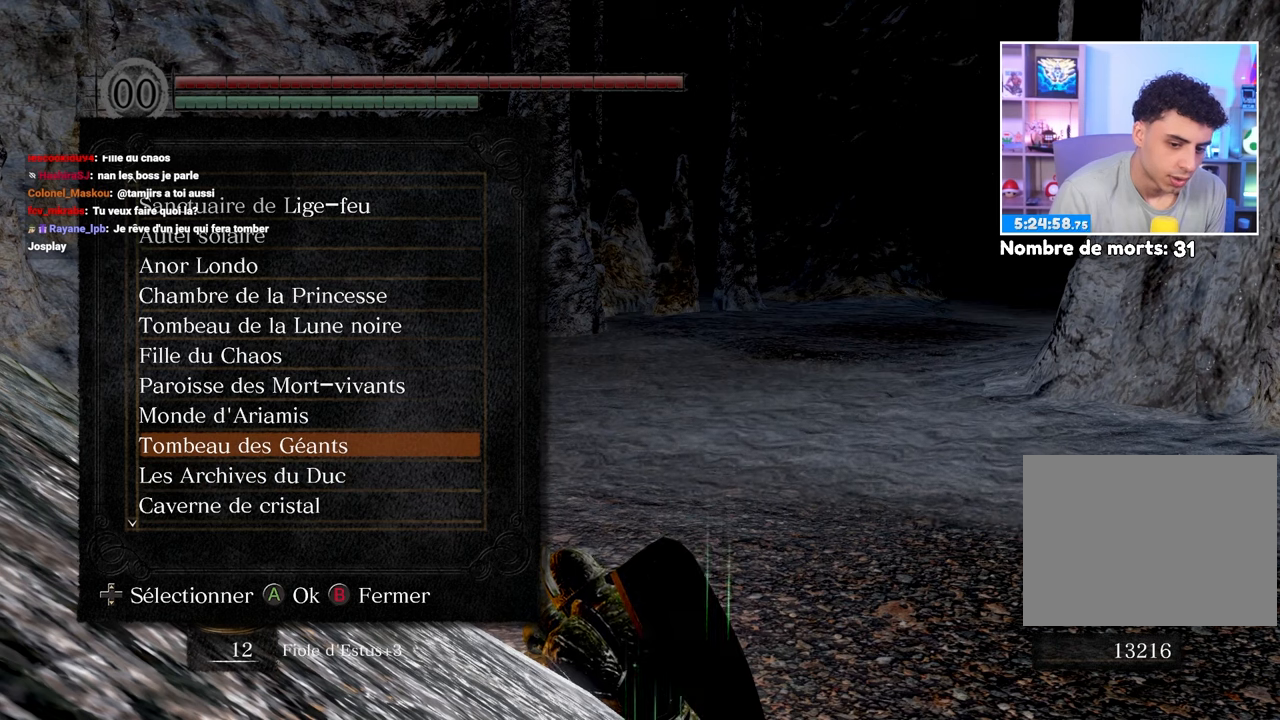
{"dt_ms": 1000, "buttons": [], "left_stick": "center", "right_stick": "center", "button_events": [[100, "DPAD_LEFT", "down"], [383, "DPAD_LEFT", "up"], [500, "DPAD_UP", "down"], [633, "DPAD_UP", "up"], [783, "DPAD_DOWN", "down"], [917, "DPAD_DOWN", "up"]]}
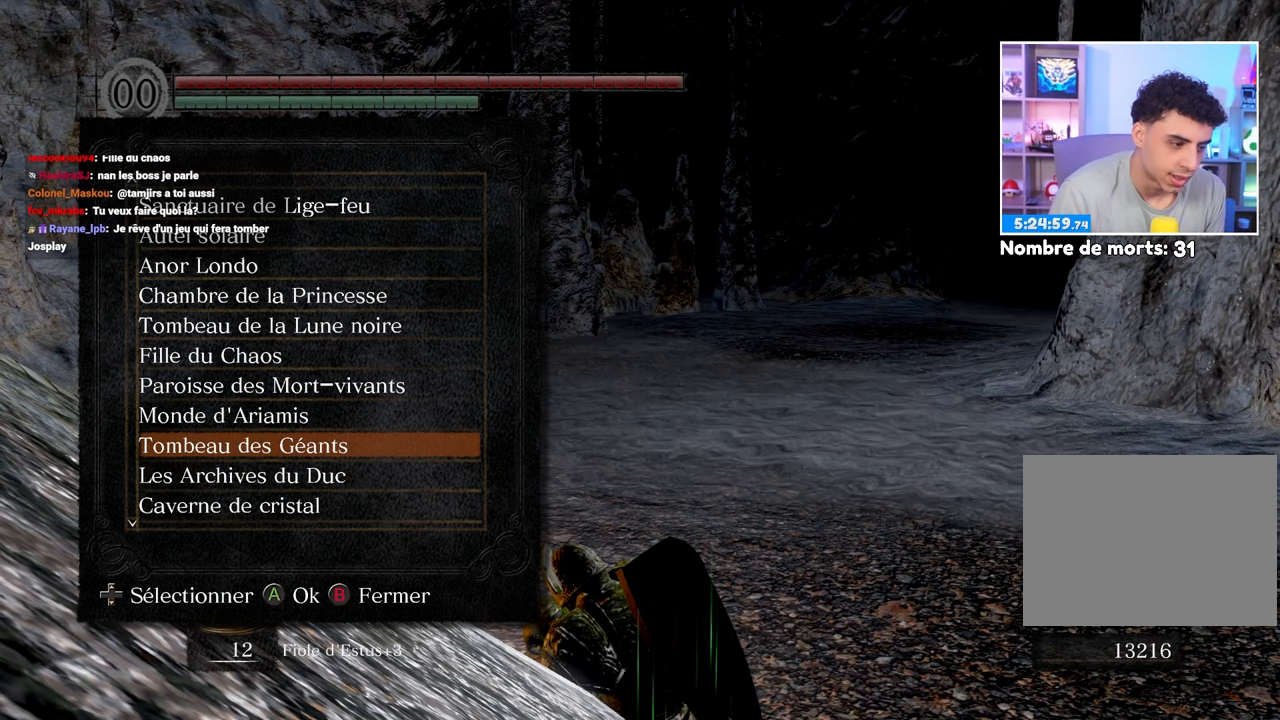
{"dt_ms": 500, "buttons": [], "left_stick": "center", "right_stick": "center", "button_events": [[117, "DPAD_DOWN", "down"], [267, "DPAD_DOWN", "up"]]}
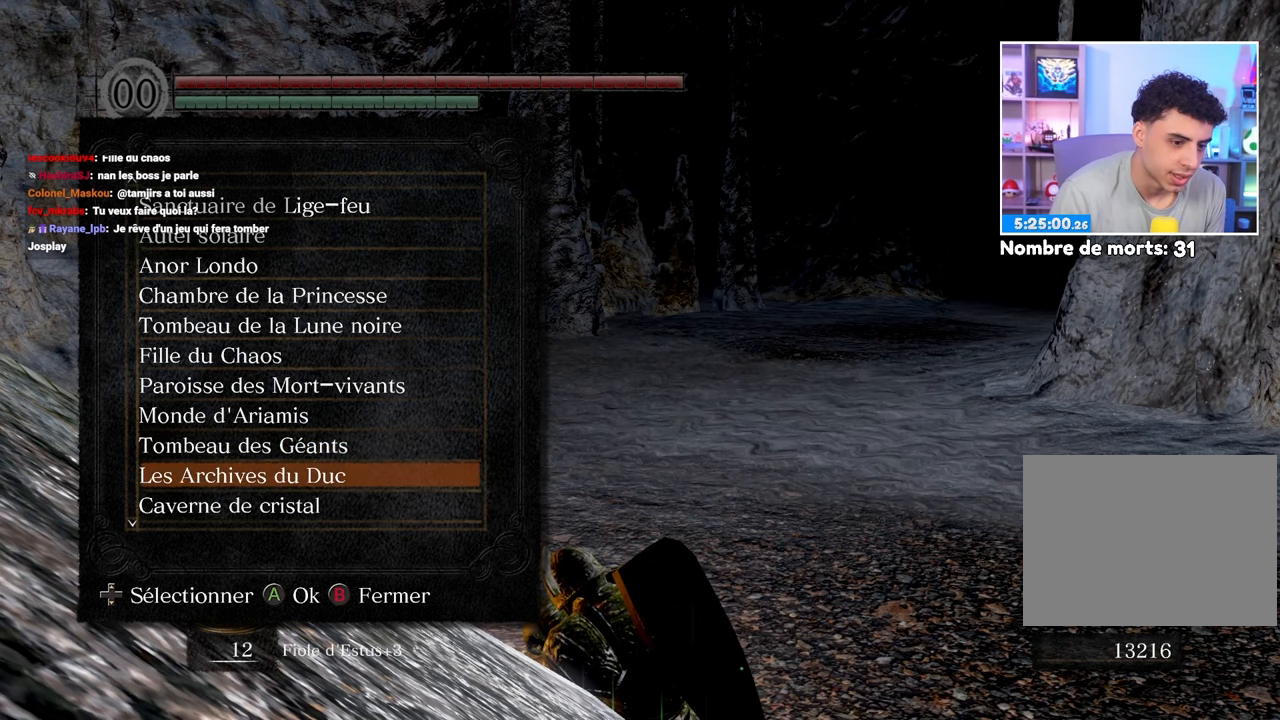
{"dt_ms": 500, "buttons": [], "left_stick": "center", "right_stick": "center", "button_events": [[50, "DPAD_UP", "down"], [133, "DPAD_UP", "up"], [317, "DPAD_DOWN", "down"], [467, "DPAD_DOWN", "up"]]}
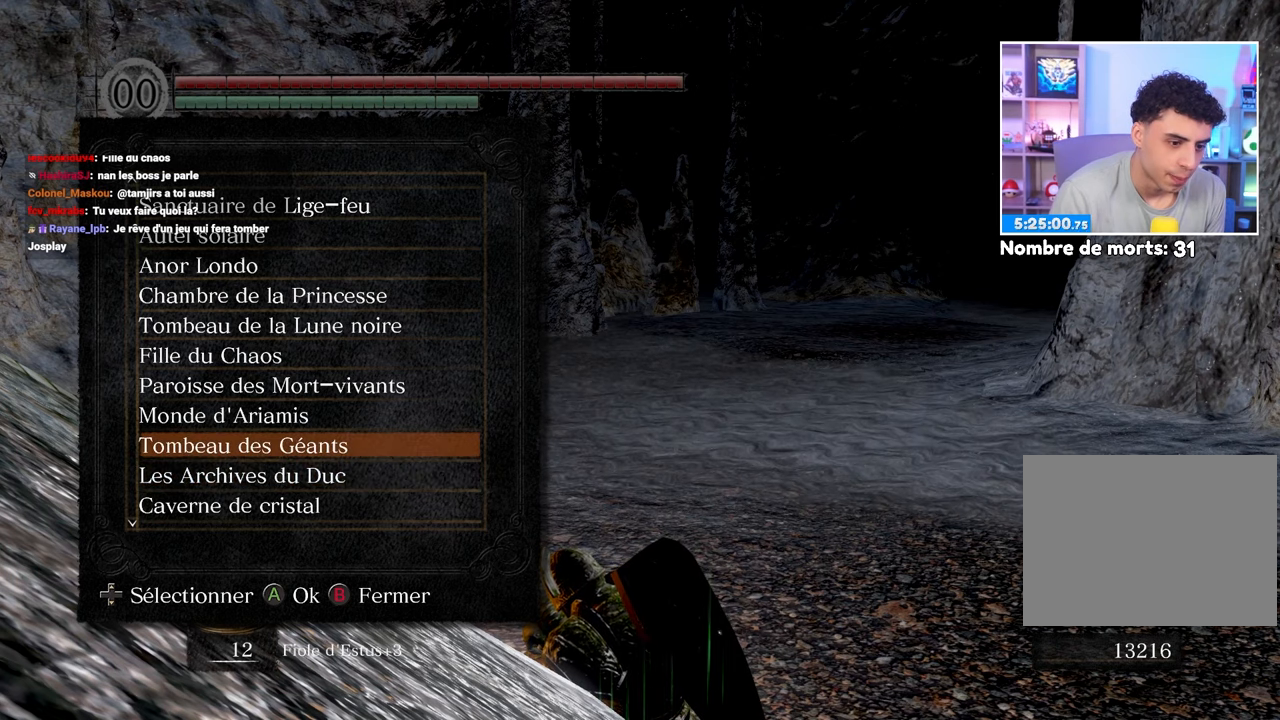
{"dt_ms": 500, "buttons": ["DPAD_DOWN"], "left_stick": "center", "right_stick": "center", "button_events": [[167, "DPAD_DOWN", "down"], [267, "DPAD_DOWN", "up"], [300, "DPAD_UP", "down"], [367, "DPAD_UP", "up"], [417, "DPAD_DOWN", "down"]]}
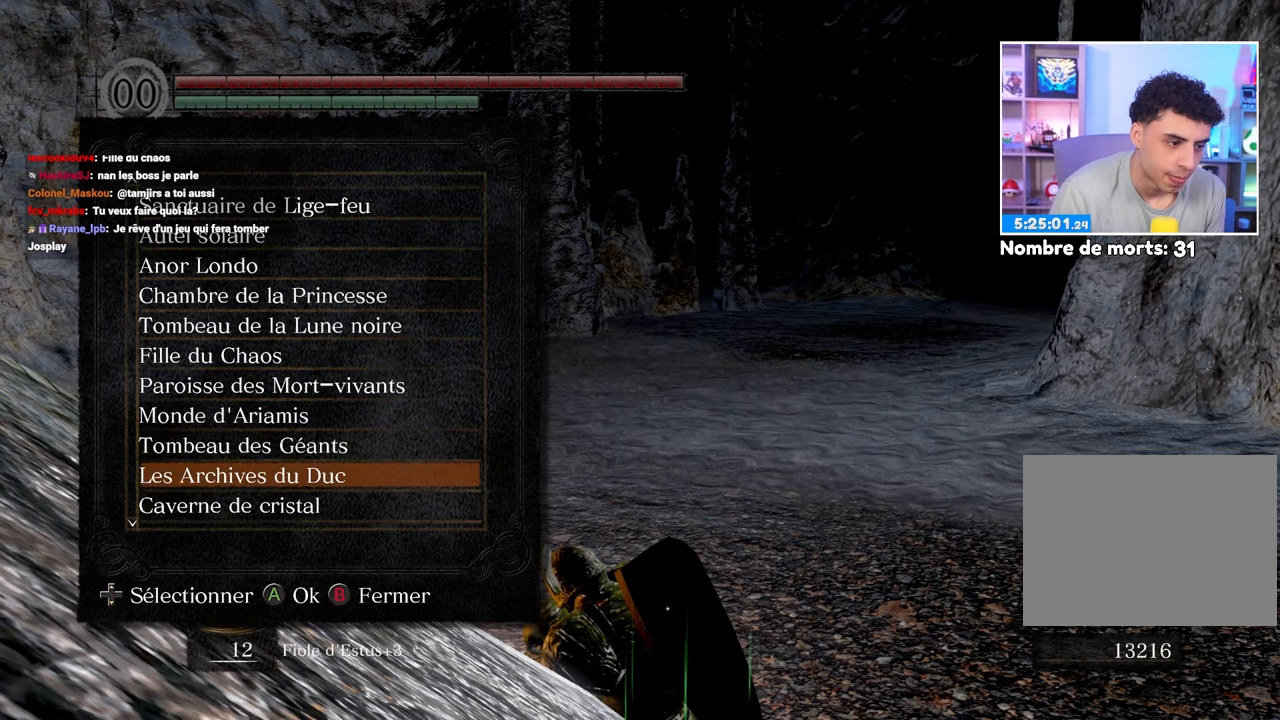
{"dt_ms": 1000, "buttons": [], "left_stick": "center", "right_stick": "center", "button_events": [[33, "DPAD_DOWN", "up"], [67, "DPAD_UP", "down"], [133, "DPAD_UP", "up"], [217, "DPAD_DOWN", "down"], [367, "DPAD_DOWN", "up"], [433, "DPAD_UP", "down"], [783, "DPAD_UP", "up"]]}
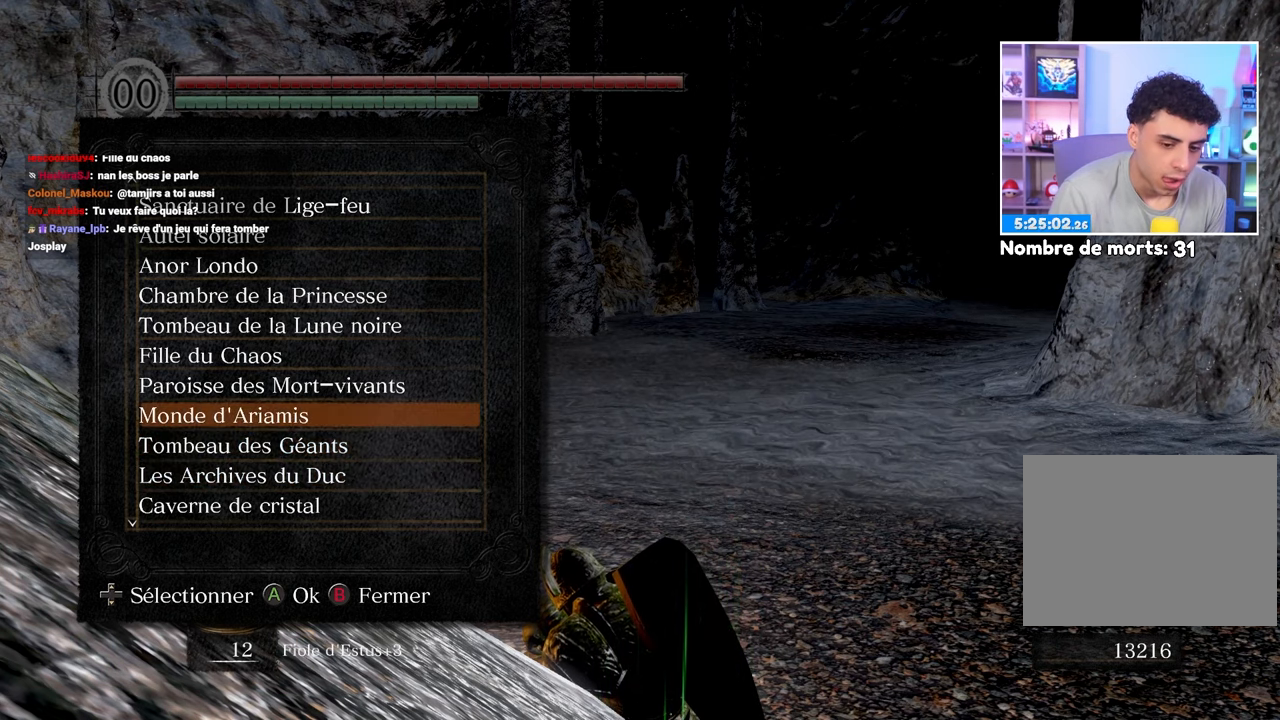
{"dt_ms": 500, "buttons": ["DPAD_DOWN"], "left_stick": "center", "right_stick": "center", "button_events": [[183, "DPAD_DOWN", "down"]]}
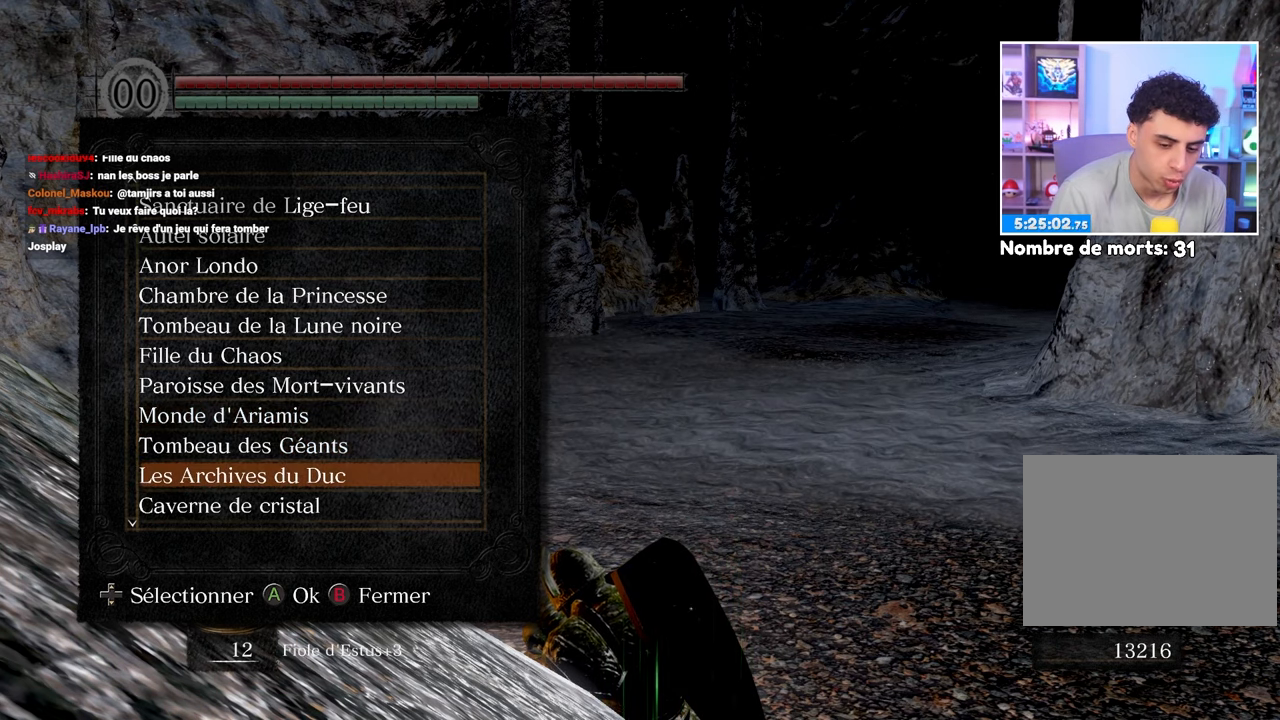
{"dt_ms": 500, "buttons": [], "left_stick": "center", "right_stick": "center", "button_events": [[33, "DPAD_DOWN", "up"]]}